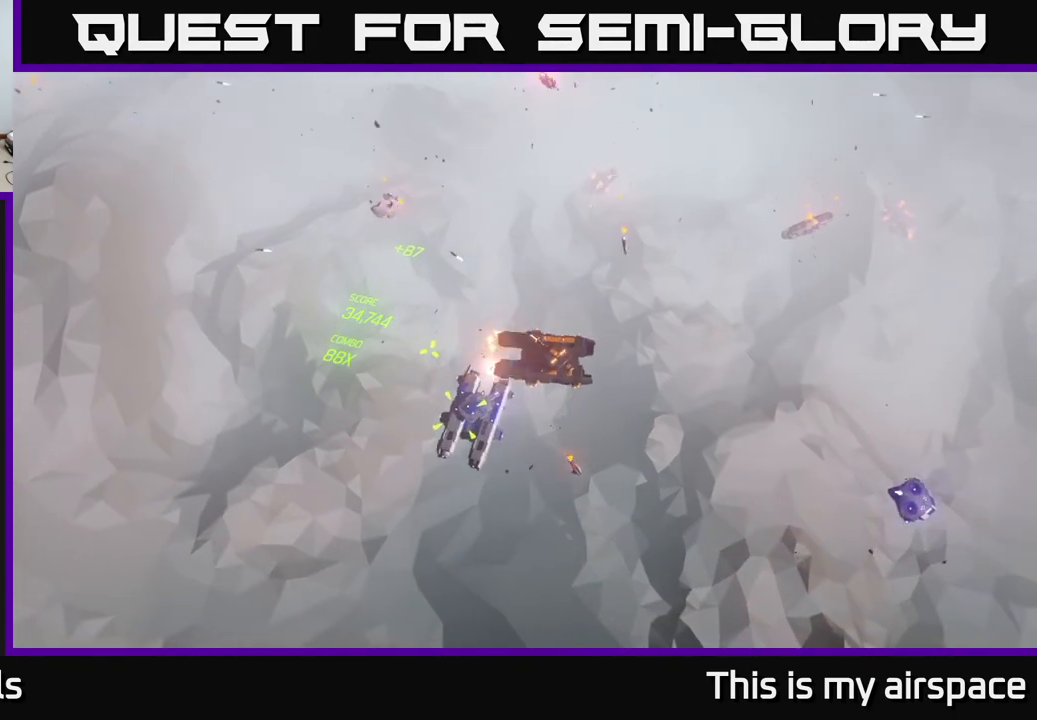
Gameplay with a controller (Xbox layout); each line is a JSON object with the inputs held at the frame after it. "events" lists button and stick changes between this image and that frame as [ms after this image, input, new state], when the widget could be followed in between. Not read: right_stick.
{"buttons": [], "left_stick": "center", "events": [[467, "left_stick", "center"]]}
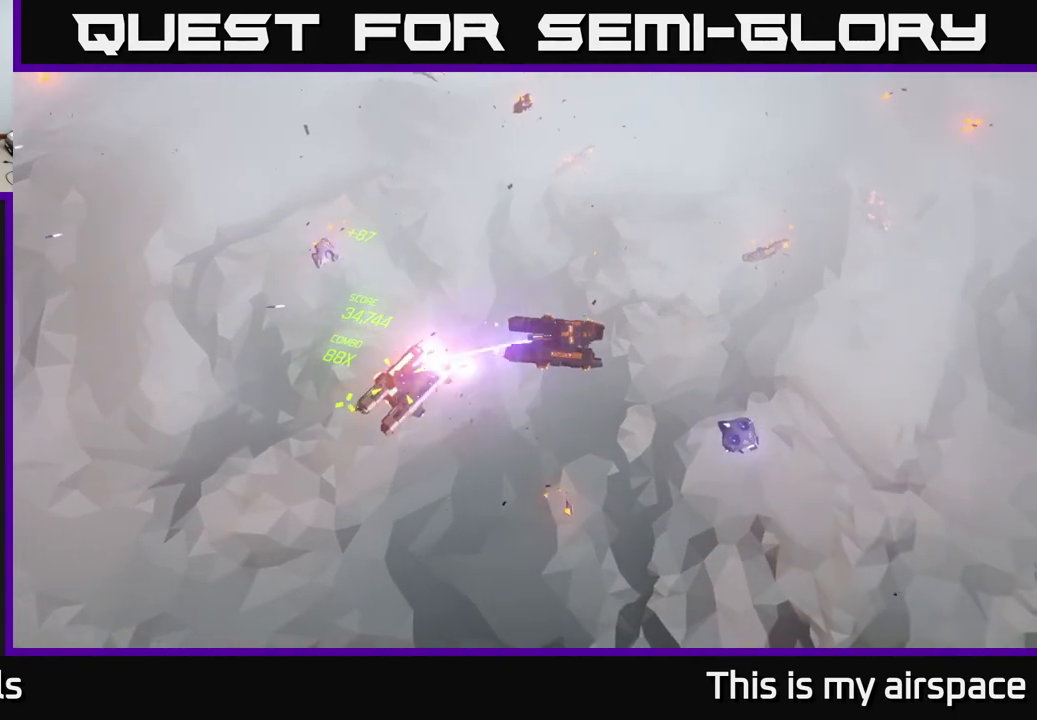
{"buttons": [], "left_stick": "right", "events": [[133, "left_stick", "right"]]}
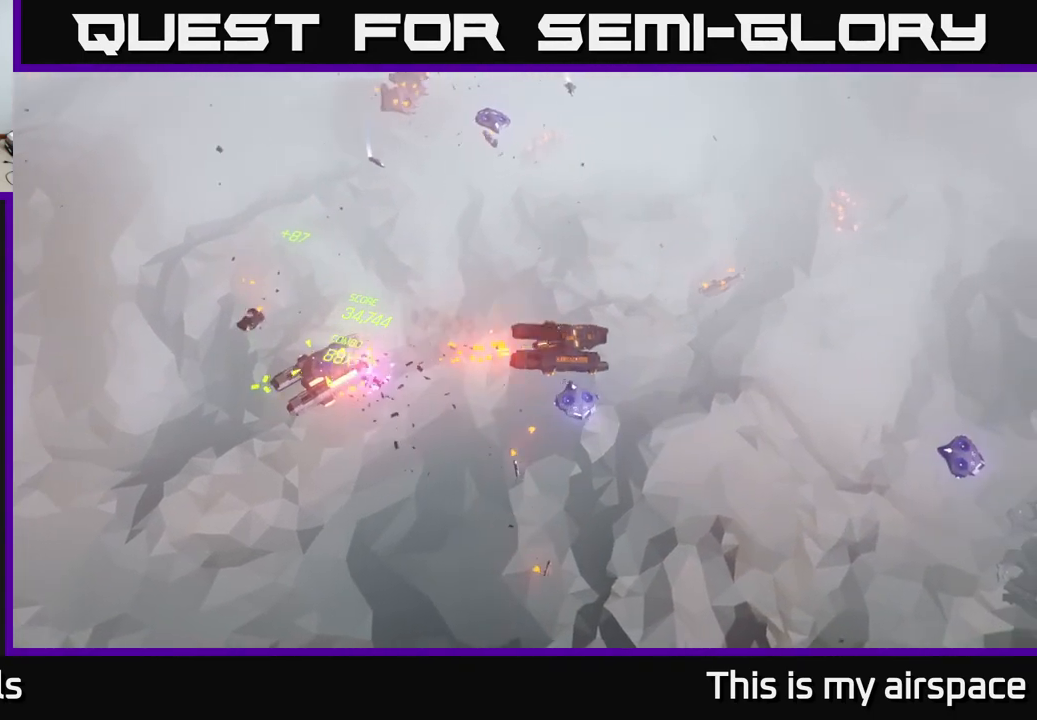
{"buttons": [], "left_stick": "right", "events": []}
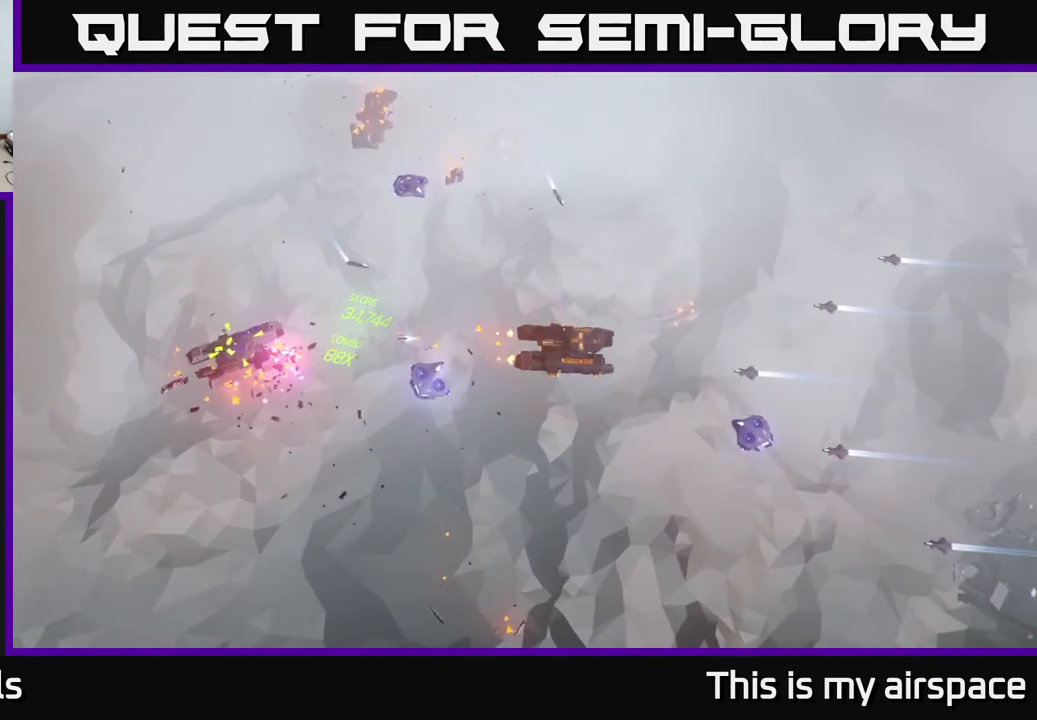
{"buttons": [], "left_stick": "right", "events": []}
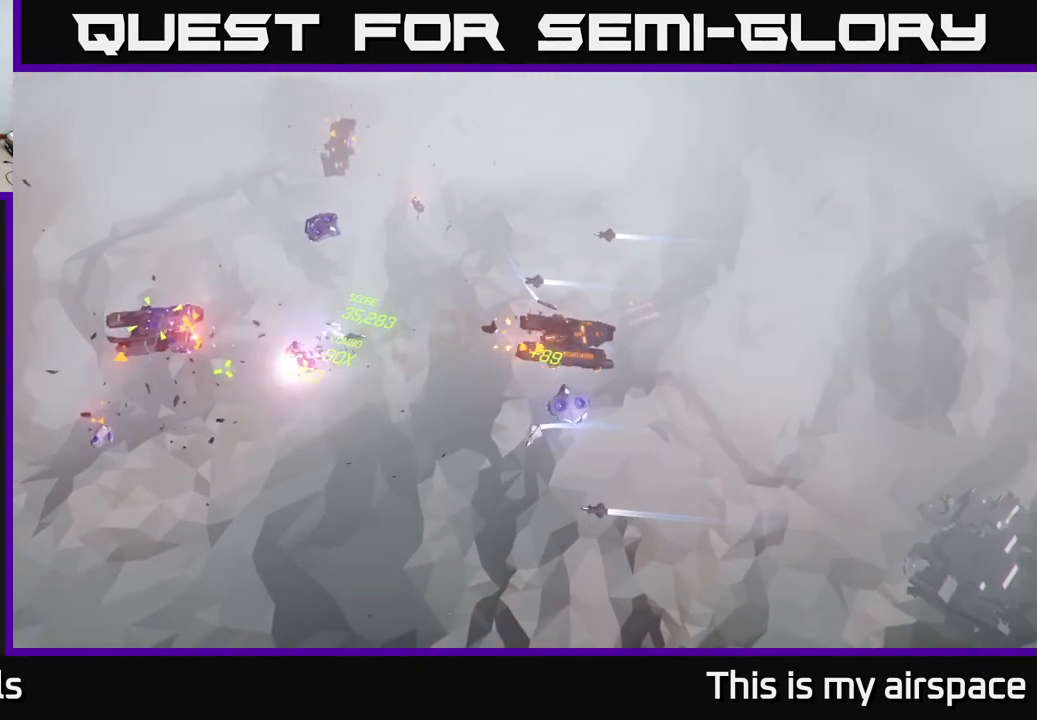
{"buttons": [], "left_stick": "right", "events": []}
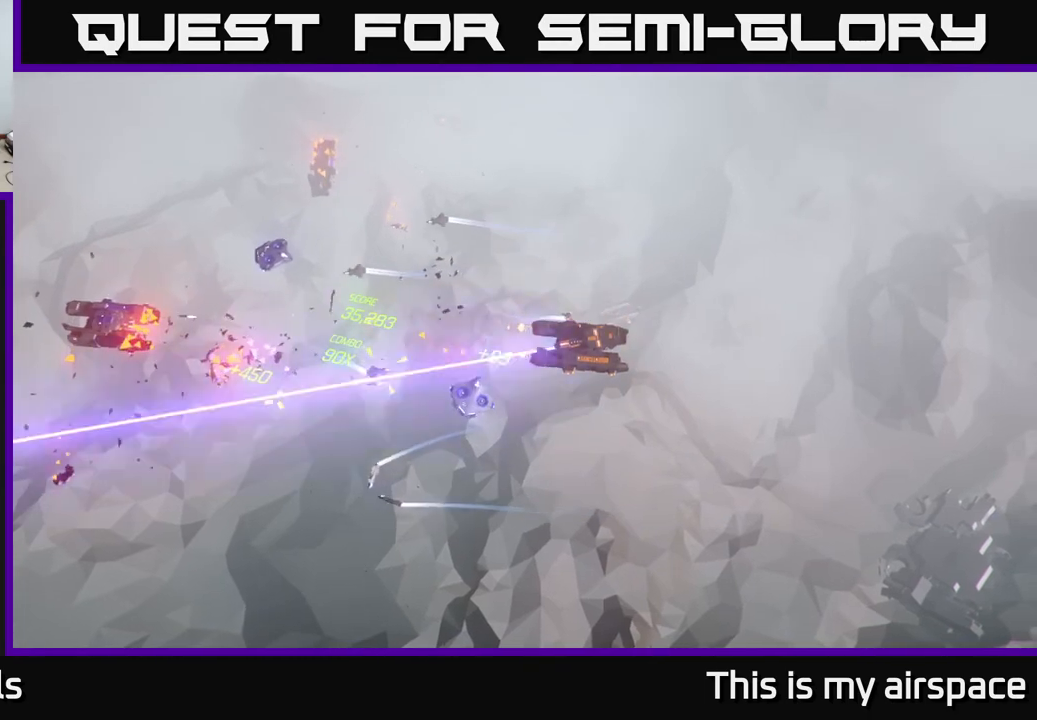
{"buttons": [], "left_stick": "up-right", "events": [[483, "left_stick", "up-right"]]}
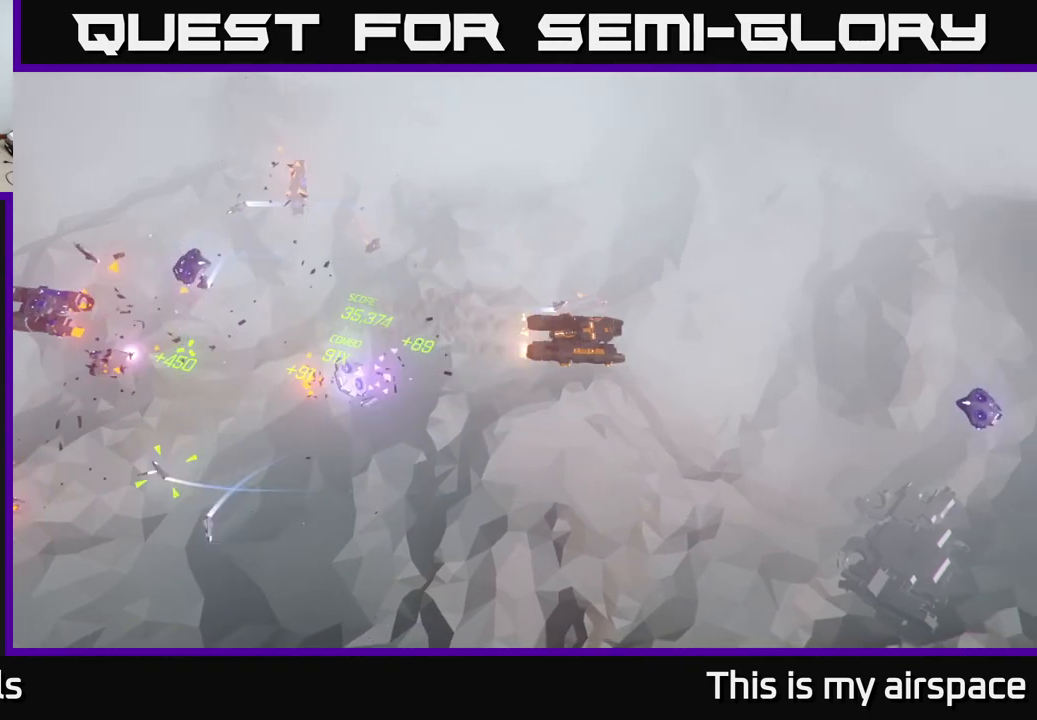
{"buttons": [], "left_stick": "up-right", "events": []}
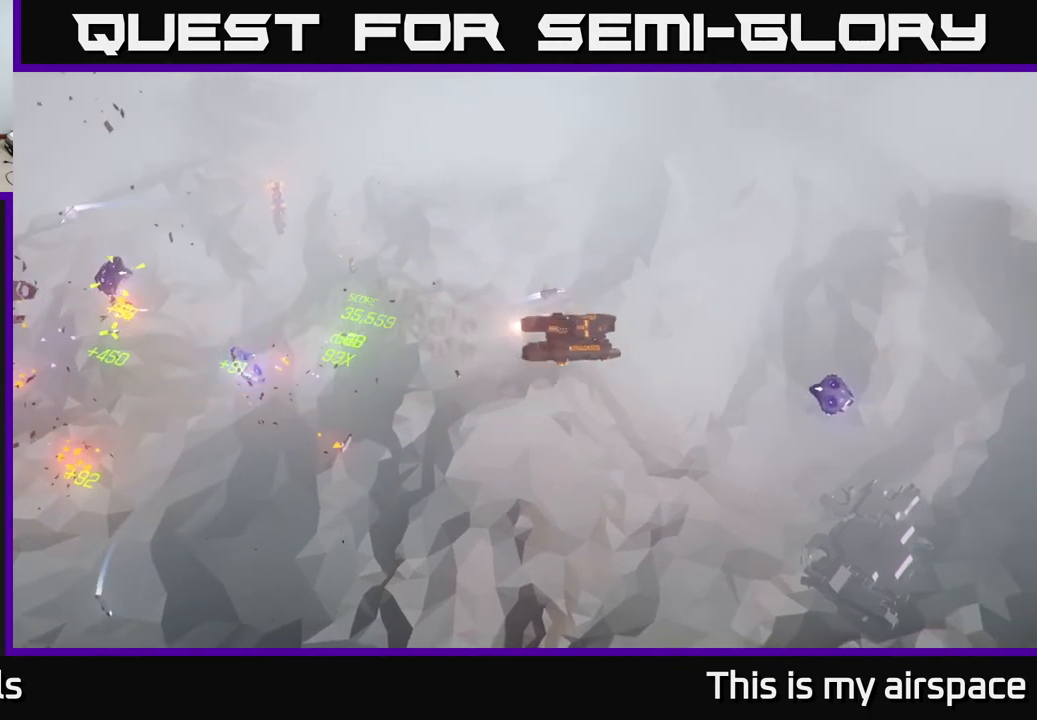
{"buttons": [], "left_stick": "up-right", "events": []}
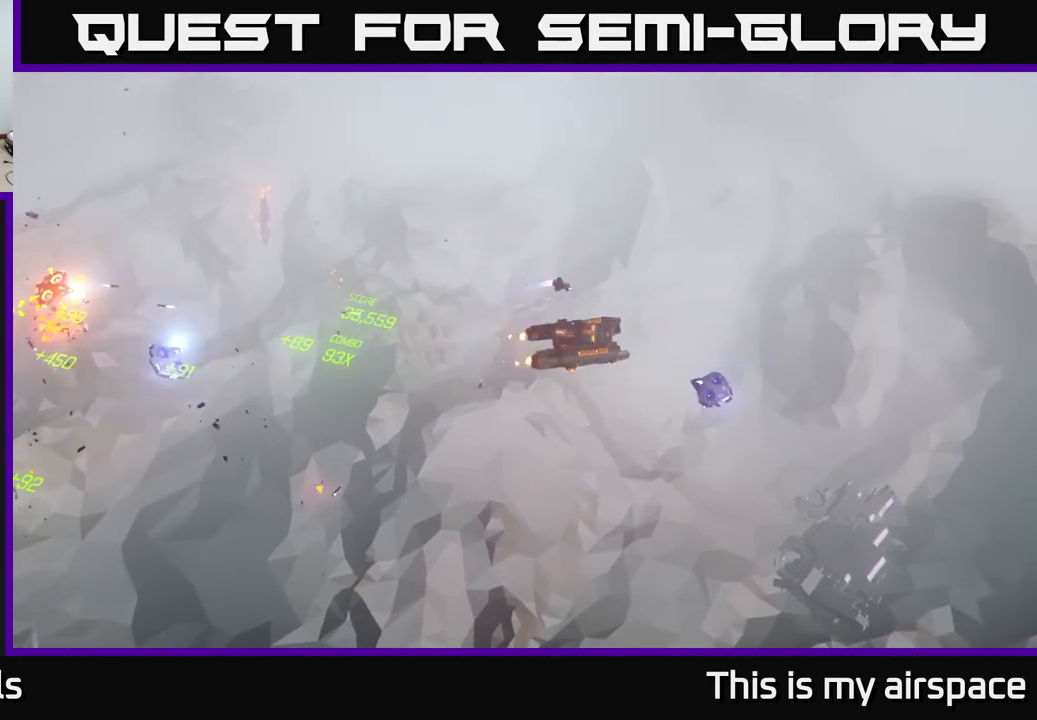
{"buttons": [], "left_stick": "right", "events": [[367, "left_stick", "right"]]}
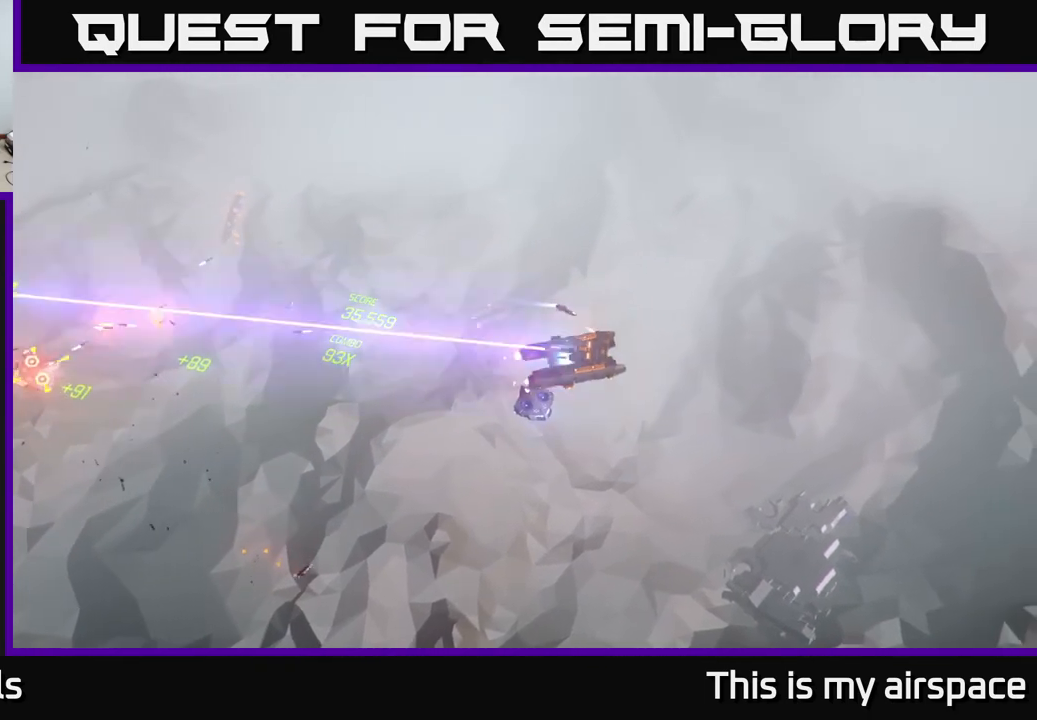
{"buttons": [], "left_stick": "up-right", "events": [[317, "left_stick", "up-right"]]}
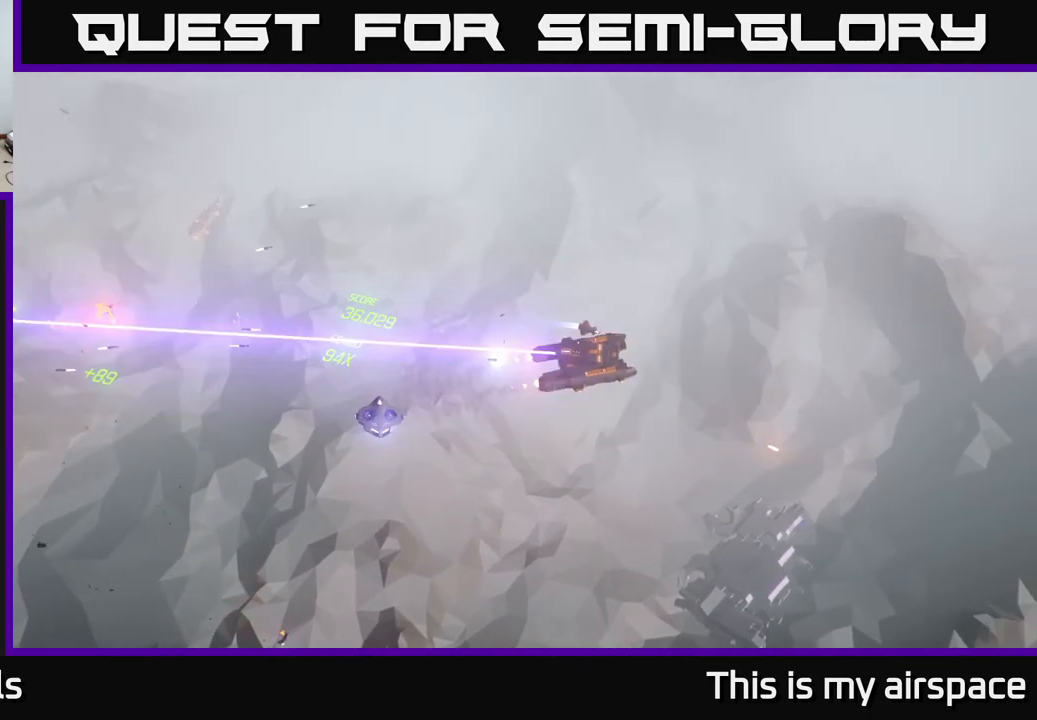
{"buttons": [], "left_stick": "up-right", "events": [[350, "left_stick", "right"], [483, "left_stick", "up-right"]]}
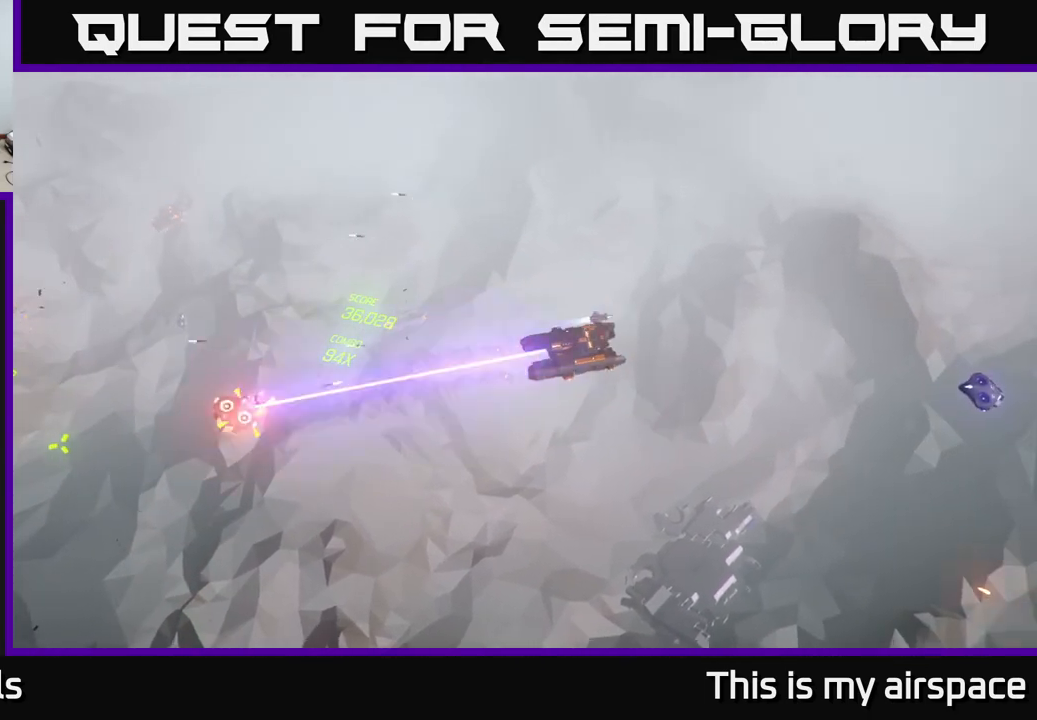
{"buttons": [], "left_stick": "up-right", "events": []}
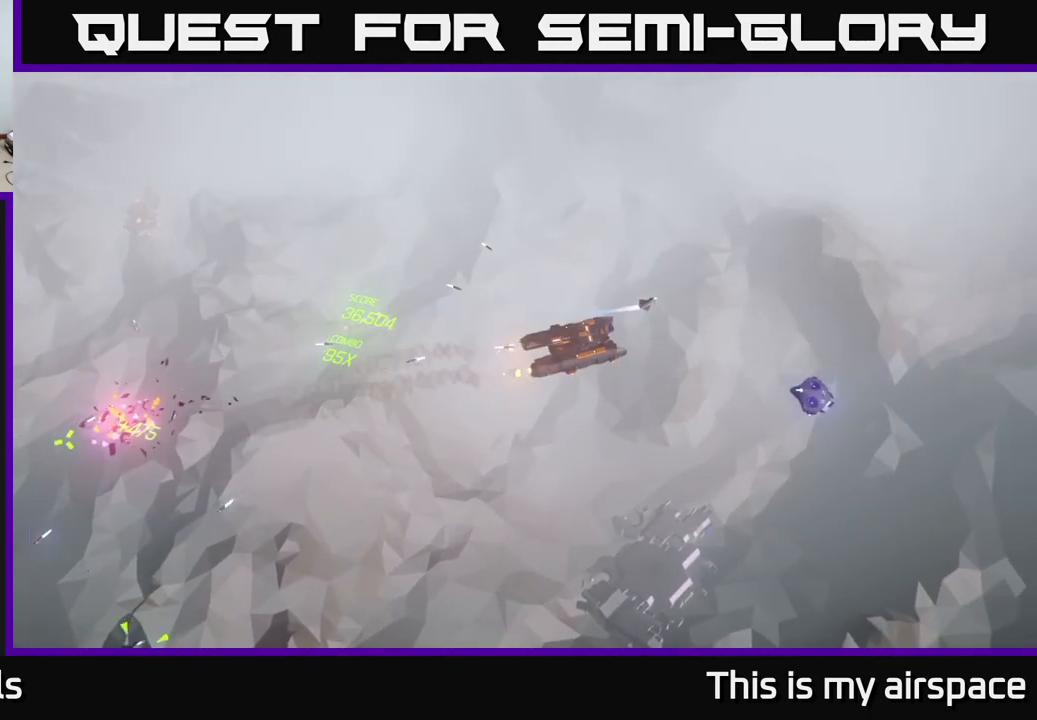
{"buttons": [], "left_stick": "up-right", "events": []}
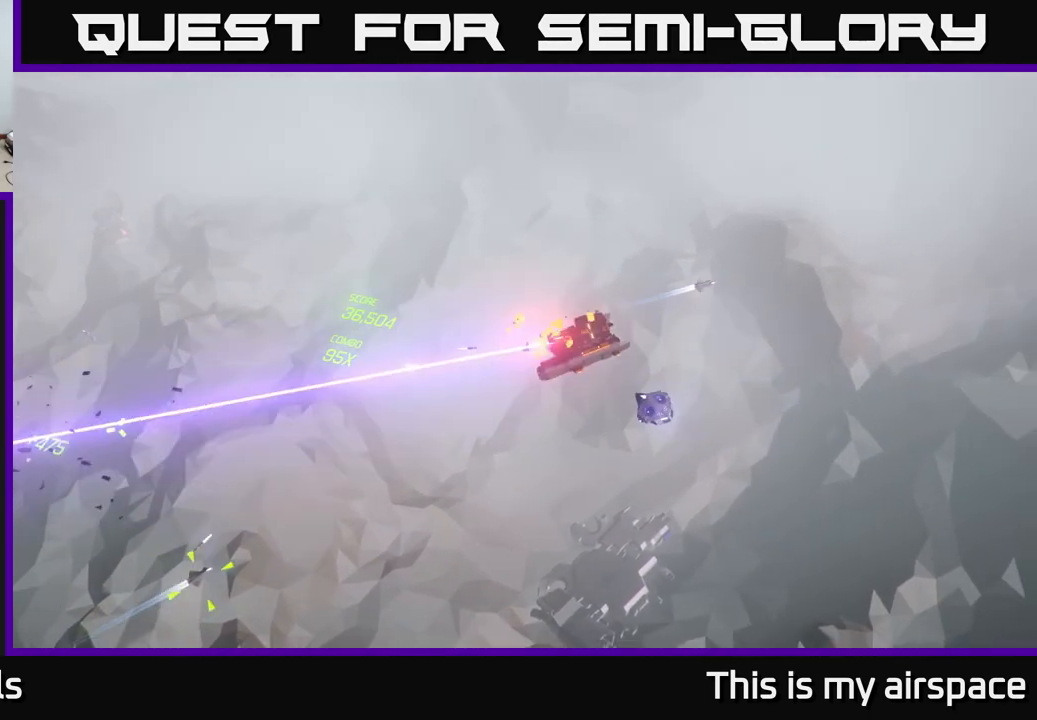
{"buttons": [], "left_stick": "up", "events": [[450, "left_stick", "up"]]}
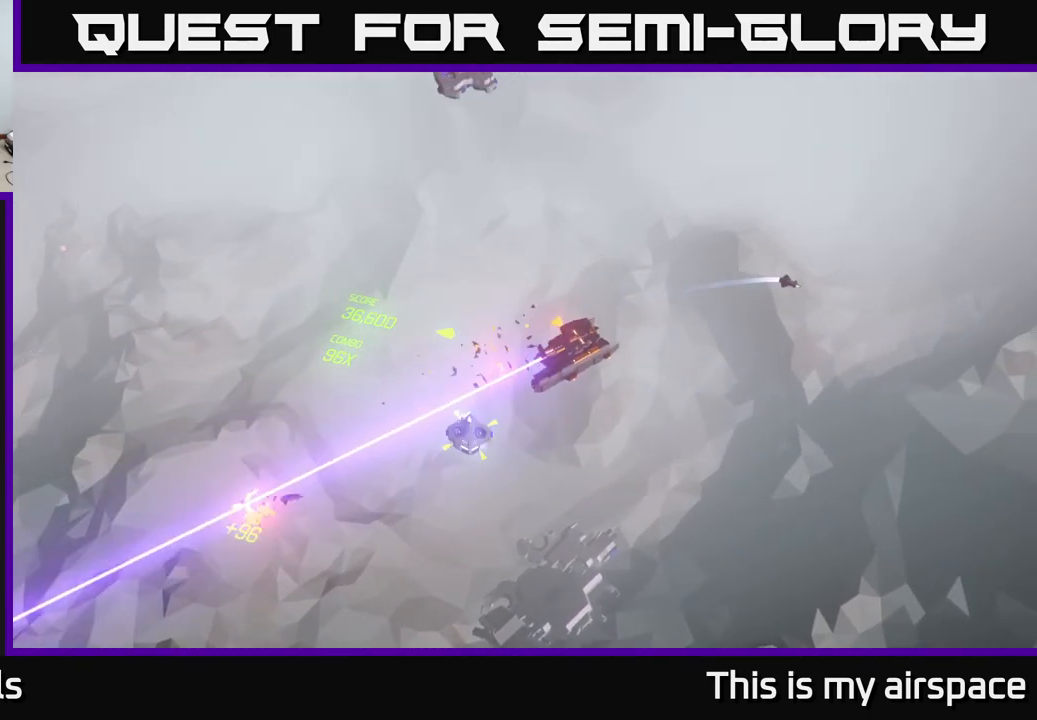
{"buttons": [], "left_stick": "up", "events": []}
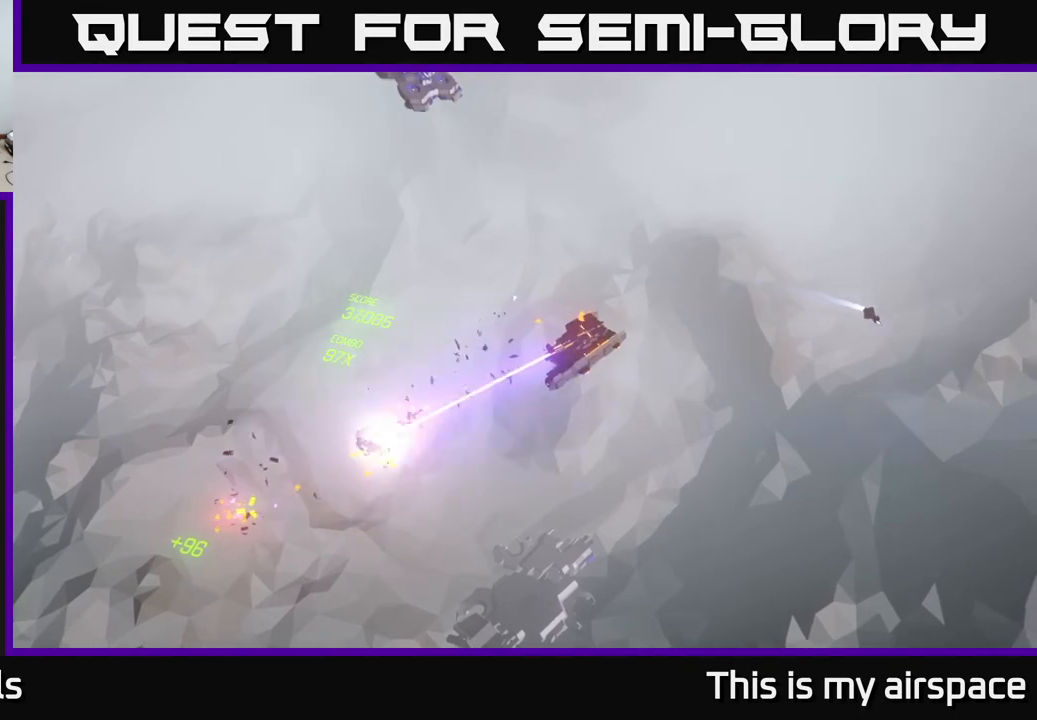
{"buttons": [], "left_stick": "center", "events": [[333, "left_stick", "center"]]}
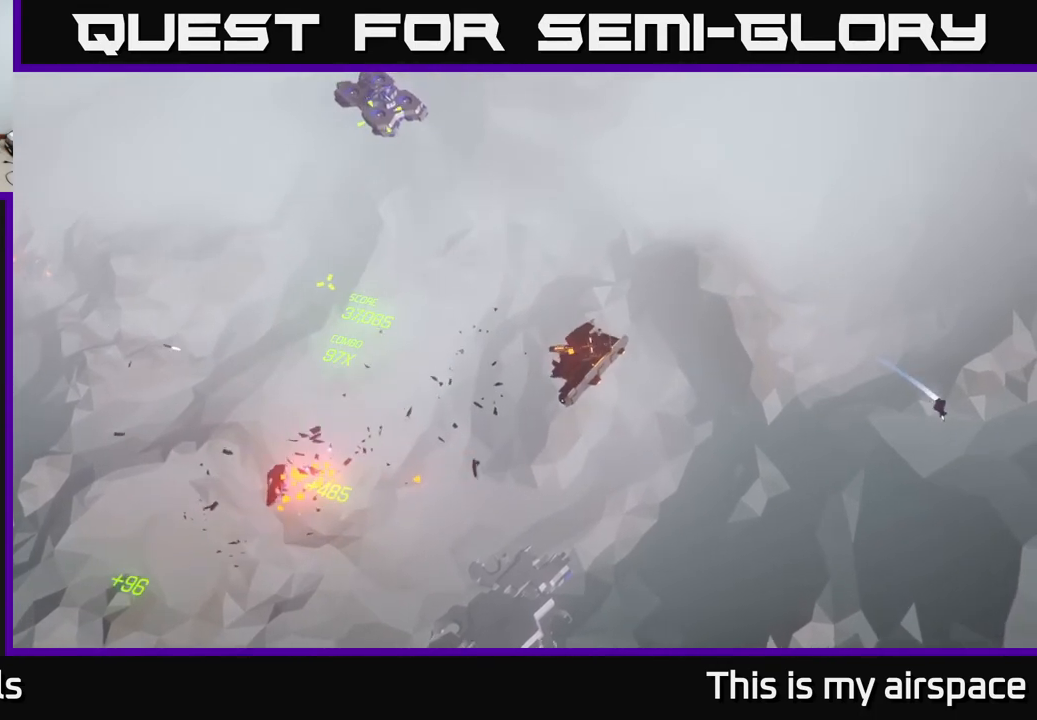
{"buttons": [], "left_stick": "up", "events": [[133, "left_stick", "up"]]}
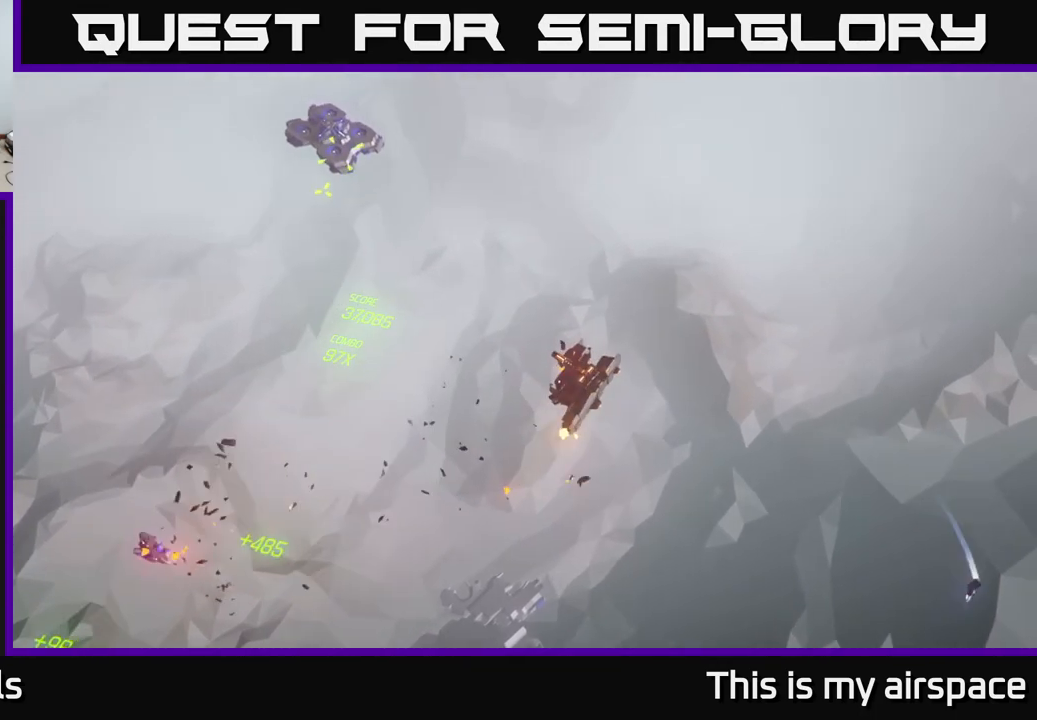
{"buttons": [], "left_stick": "up", "events": []}
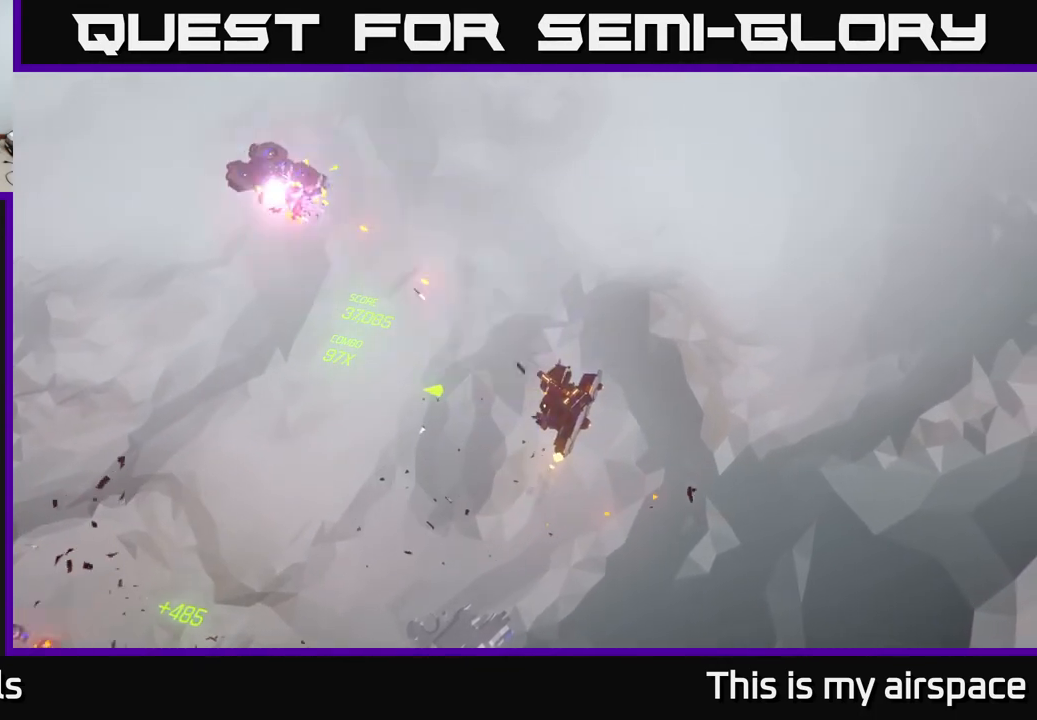
{"buttons": [], "left_stick": "up-left", "events": [[383, "left_stick", "up-left"]]}
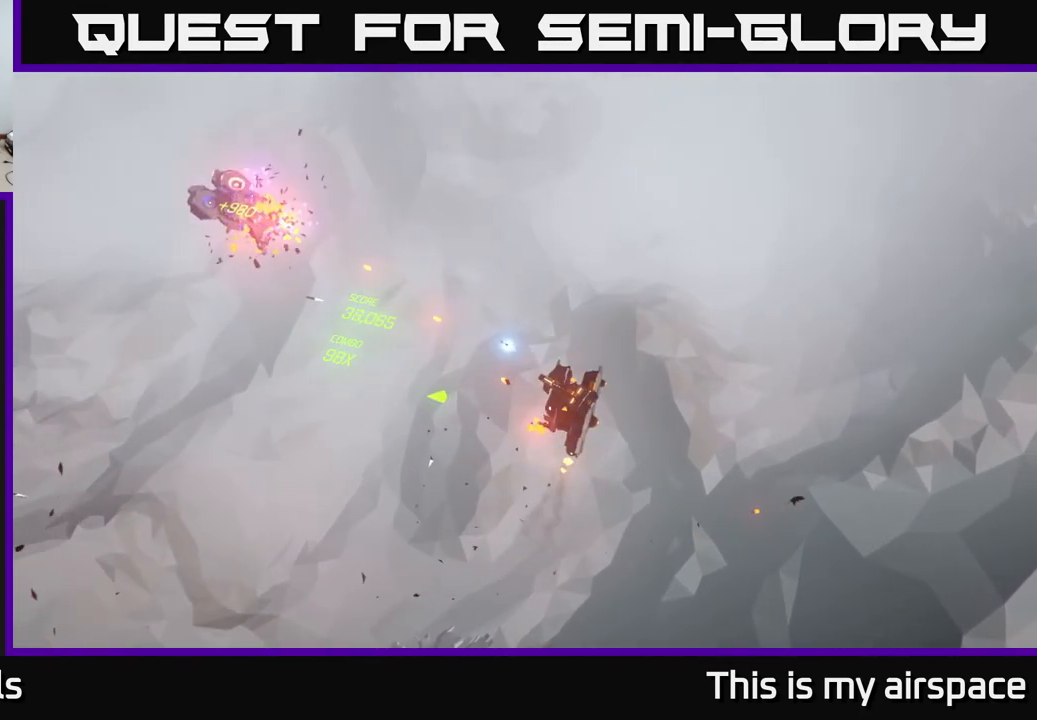
{"buttons": [], "left_stick": "left", "events": [[317, "left_stick", "left"]]}
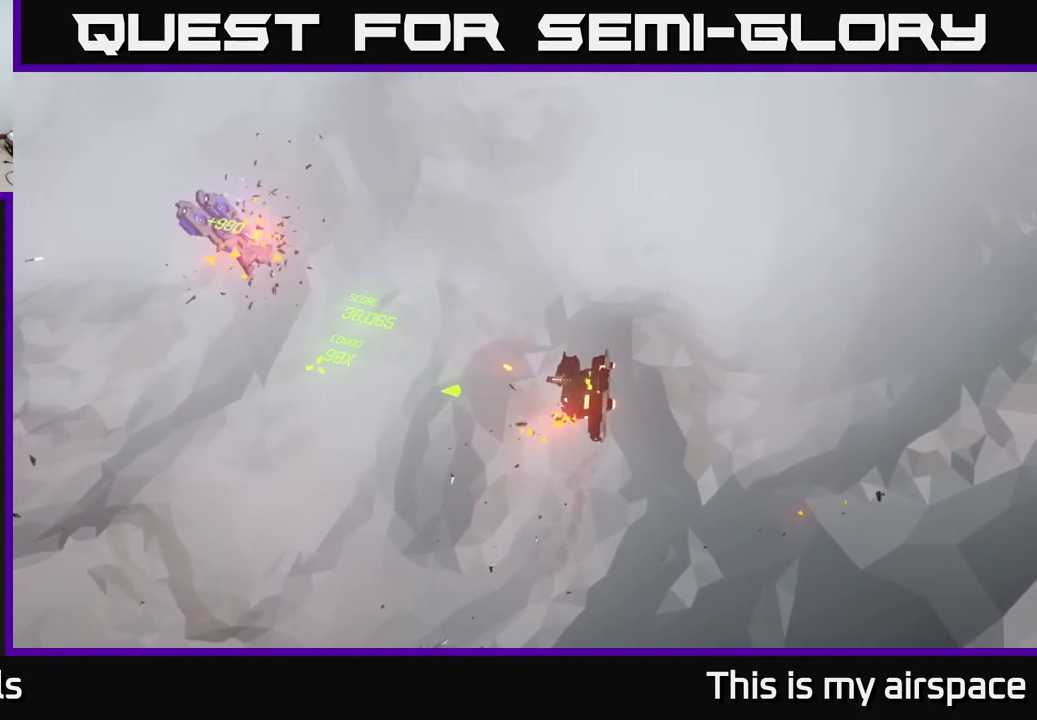
{"buttons": [], "left_stick": "left", "events": []}
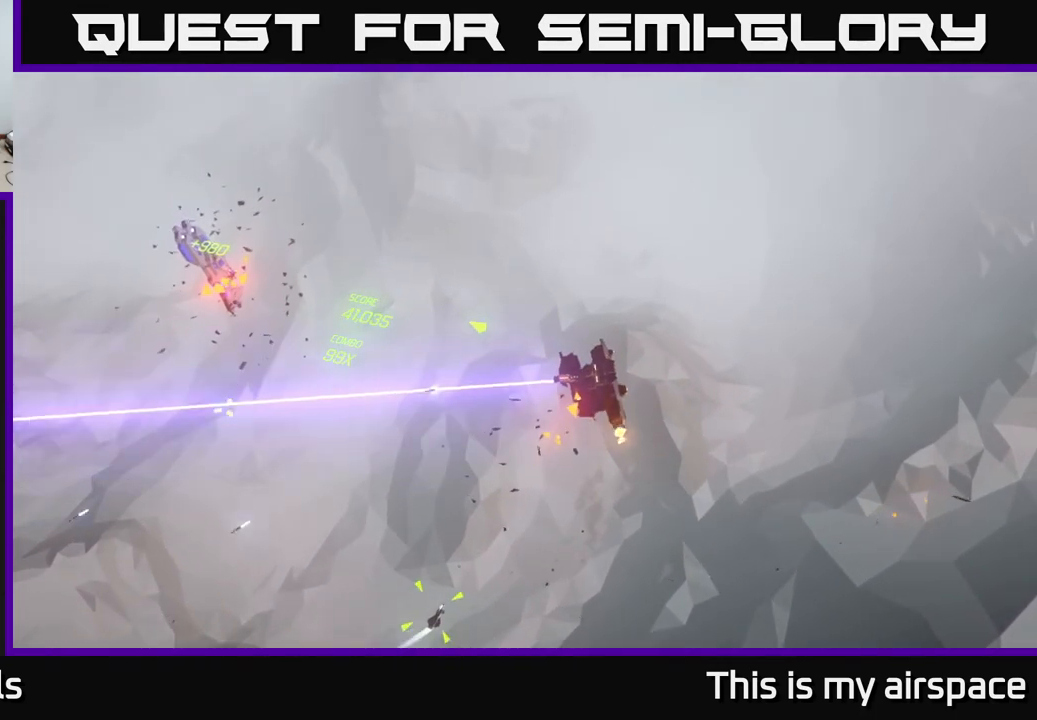
{"buttons": [], "left_stick": "center", "events": [[417, "left_stick", "center"]]}
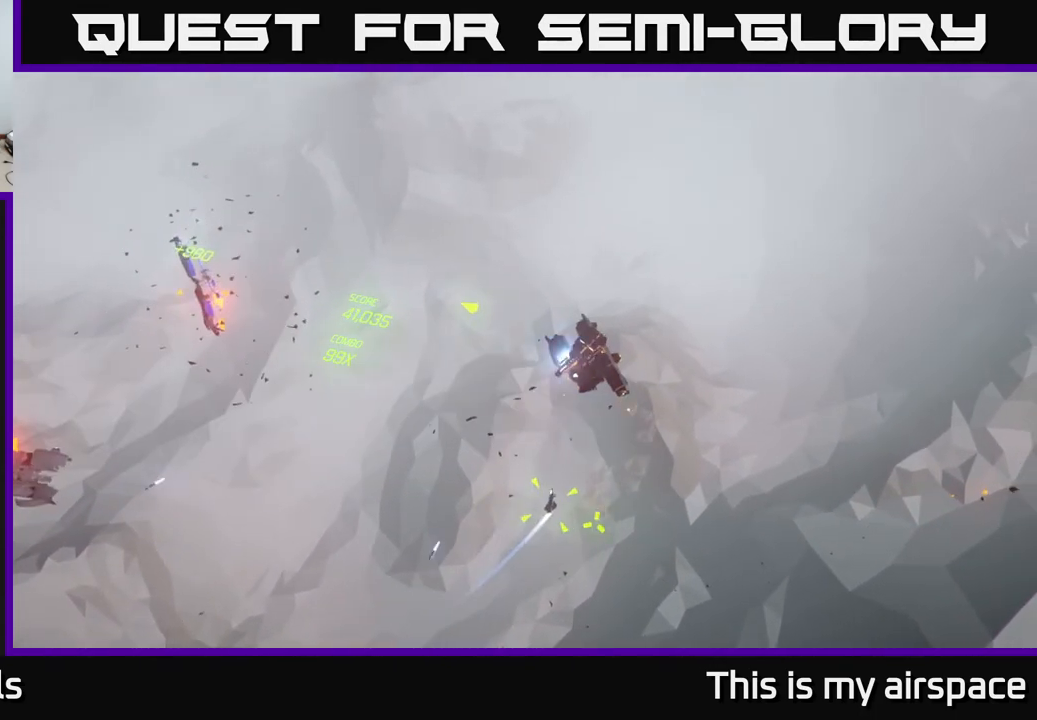
{"buttons": [], "left_stick": "left", "events": [[183, "left_stick", "left"]]}
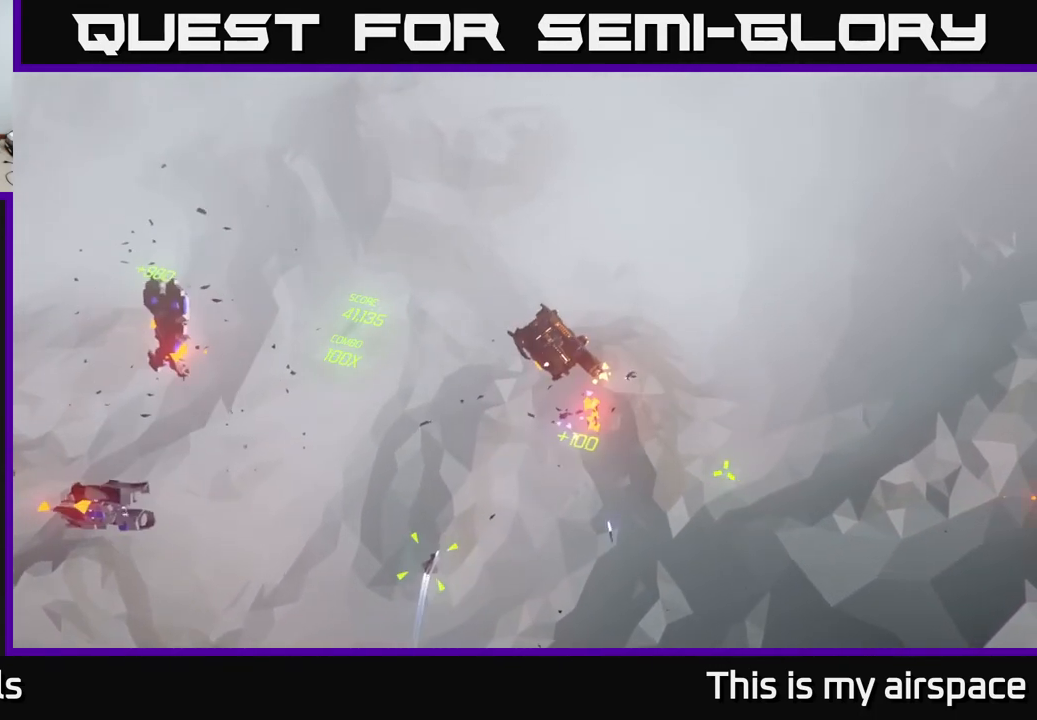
{"buttons": [], "left_stick": "left", "events": [[50, "left_stick", "center"], [400, "left_stick", "left"]]}
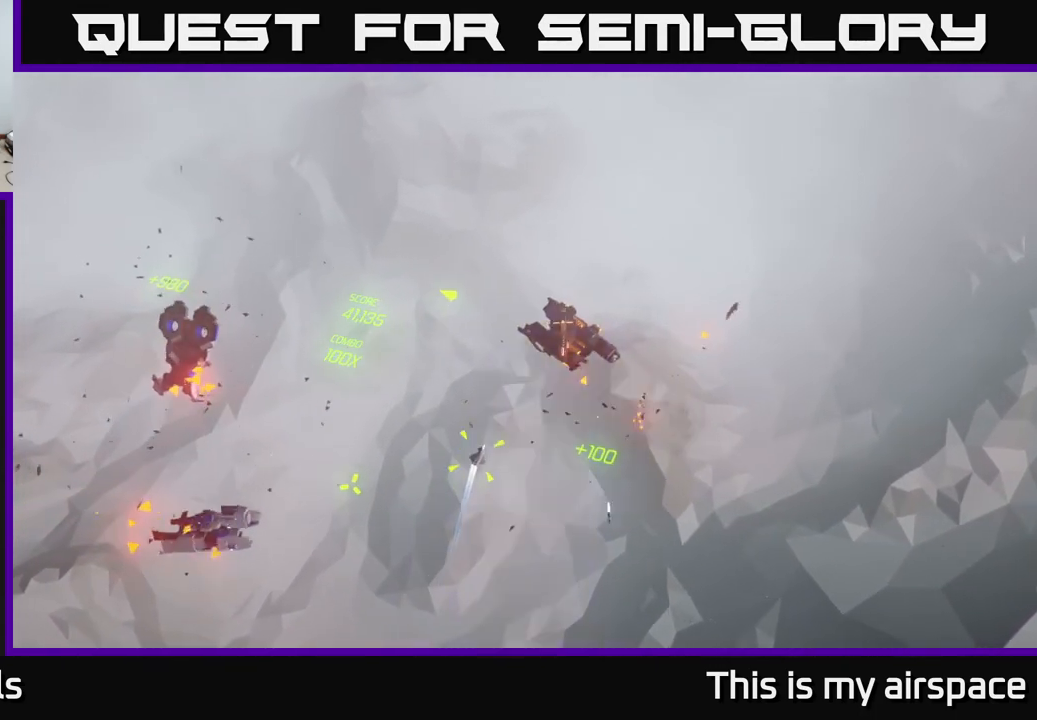
{"buttons": [], "left_stick": "left", "events": []}
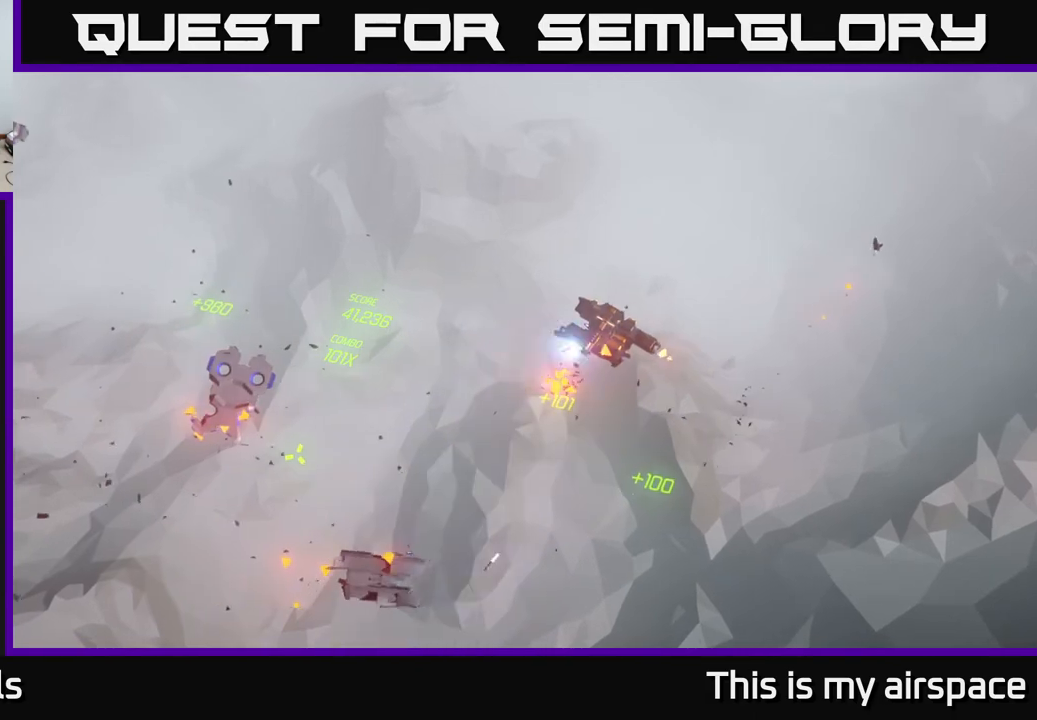
{"buttons": [], "left_stick": "left", "events": []}
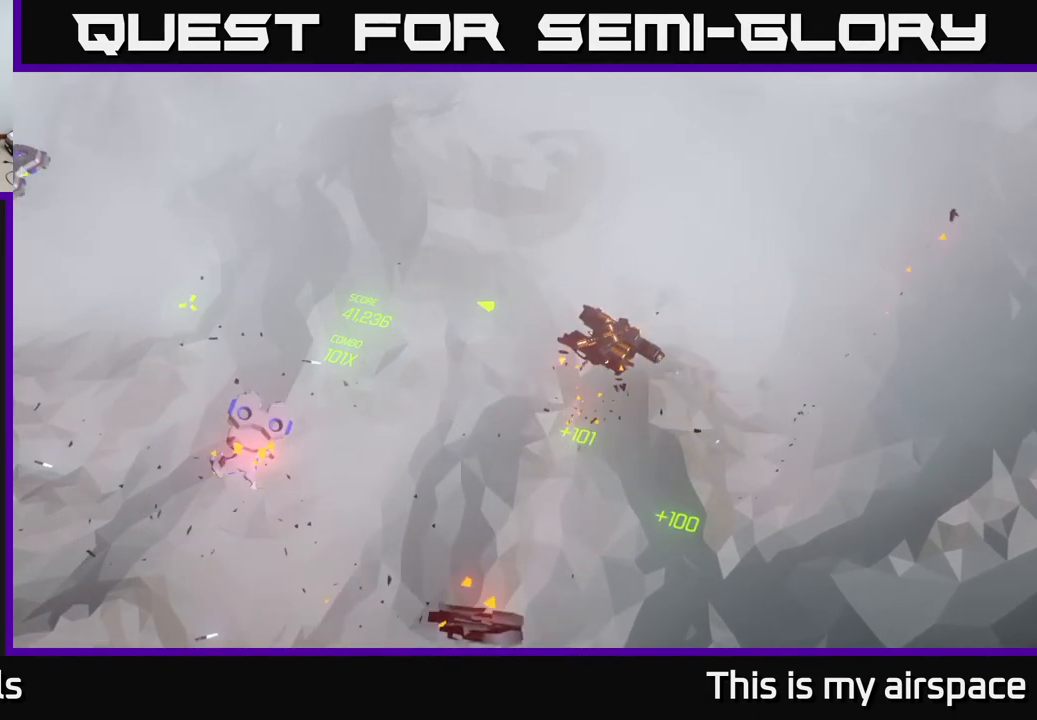
{"buttons": [], "left_stick": "up-left", "events": [[483, "left_stick", "up-left"]]}
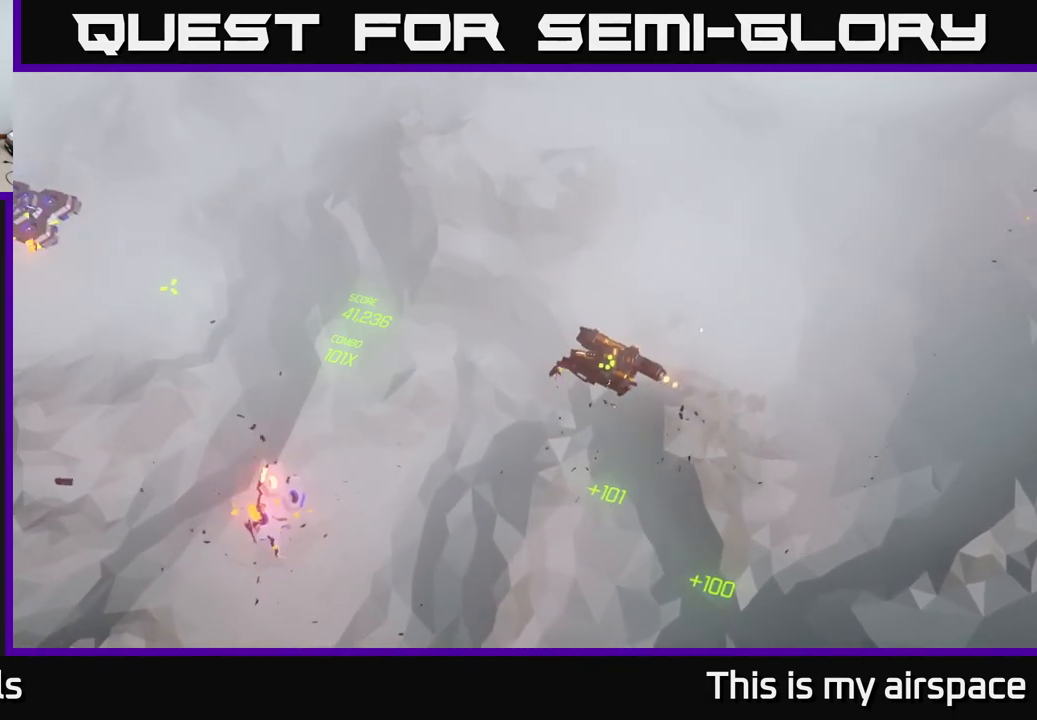
{"buttons": [], "left_stick": "up-left", "events": []}
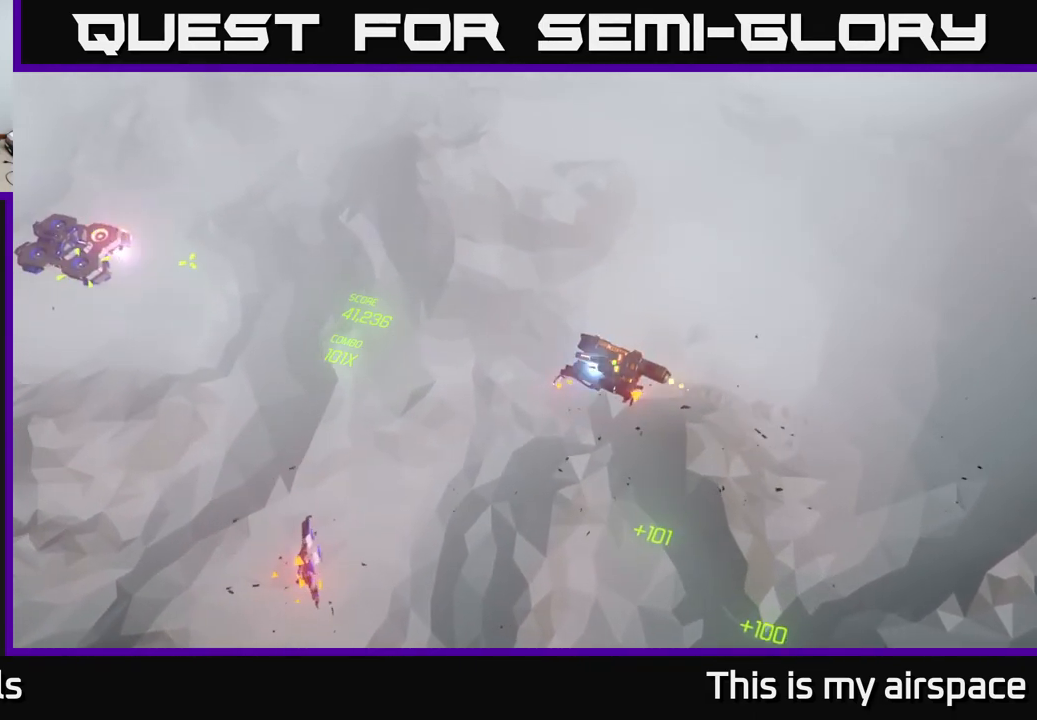
{"buttons": [], "left_stick": "up-left", "events": []}
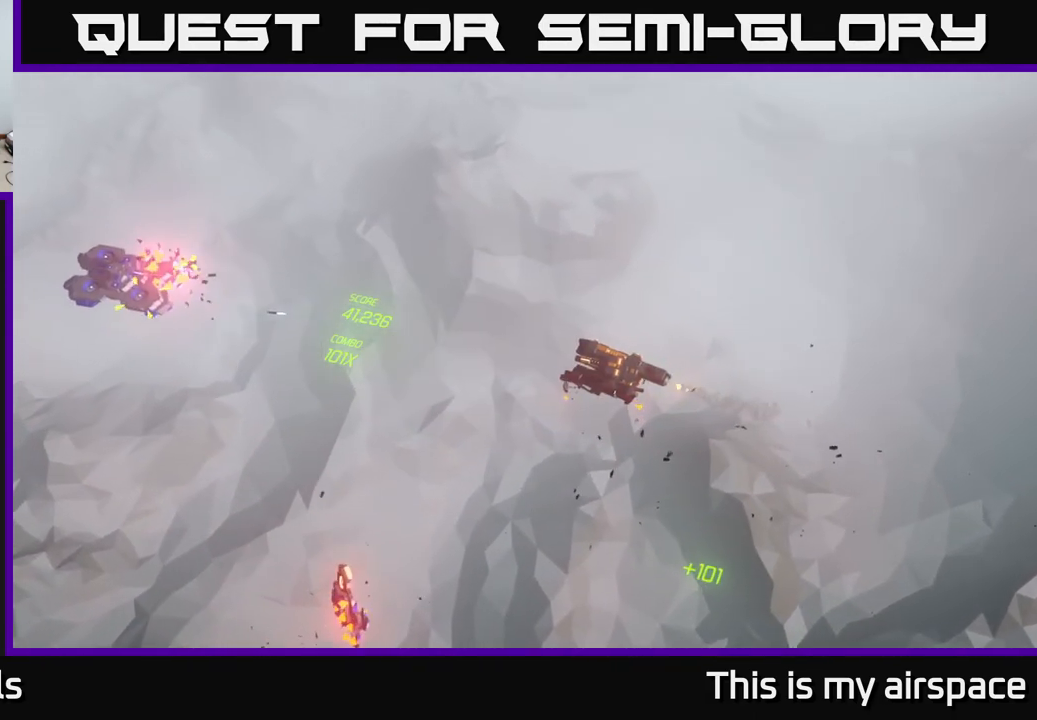
{"buttons": [], "left_stick": "left", "events": [[200, "left_stick", "left"]]}
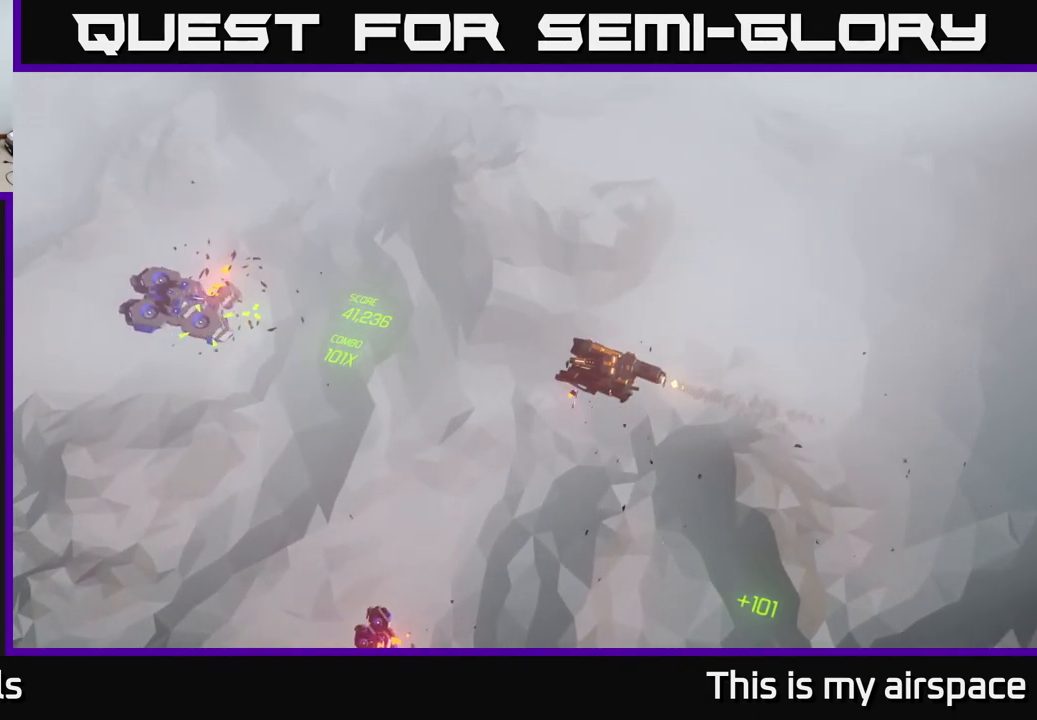
{"buttons": [], "left_stick": "left", "events": []}